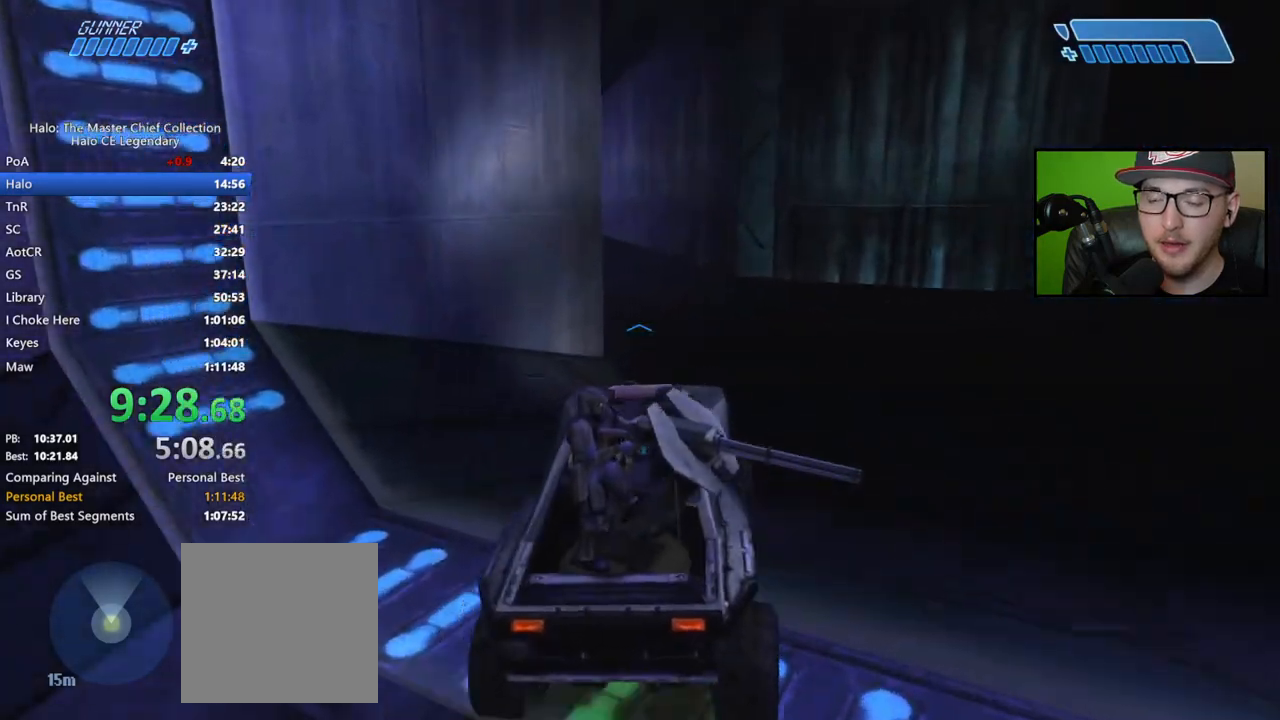
Gameplay with a controller (Xbox layout); each line is a JSON object with the inputs held at the frame after it. "events" lists button and stick changes between this image and that frame as [ms after this image, input, new state], when the widget could be followed in between.
{"buttons": [], "left_stick": "up", "right_stick": "left", "events": []}
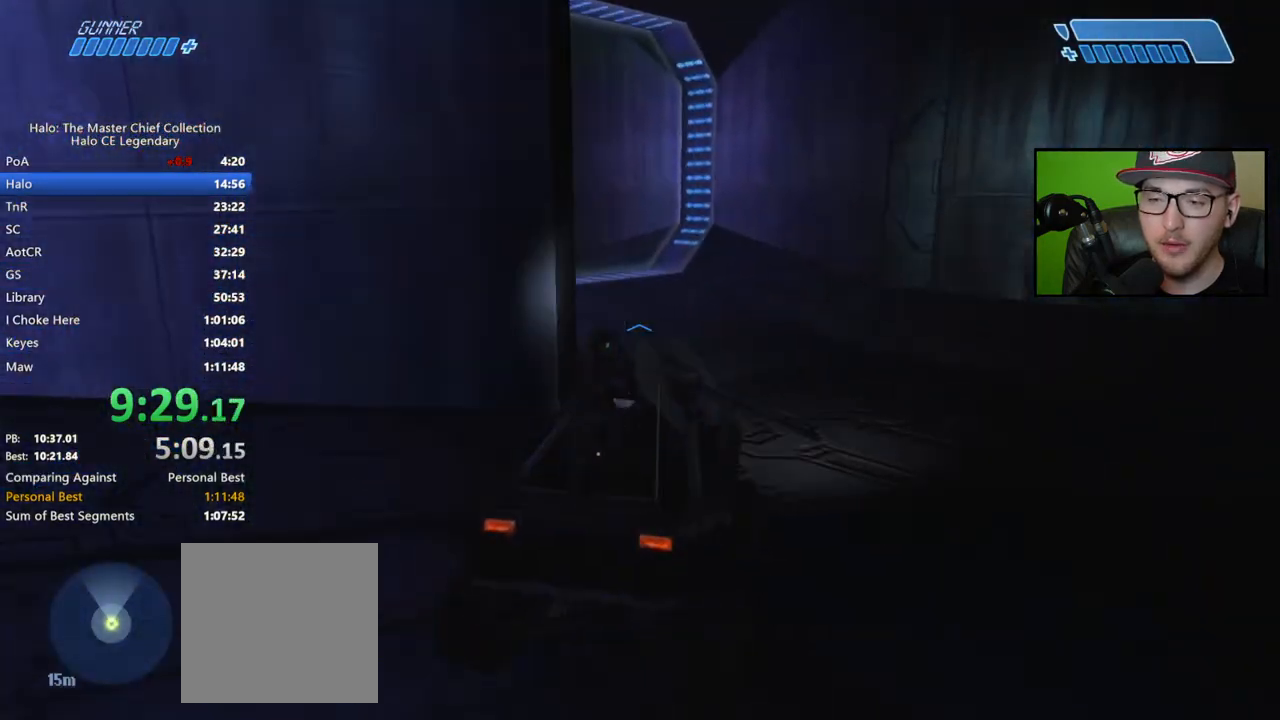
{"buttons": [], "left_stick": "up", "right_stick": "up-left", "events": [[150, "right_stick", "up-left"]]}
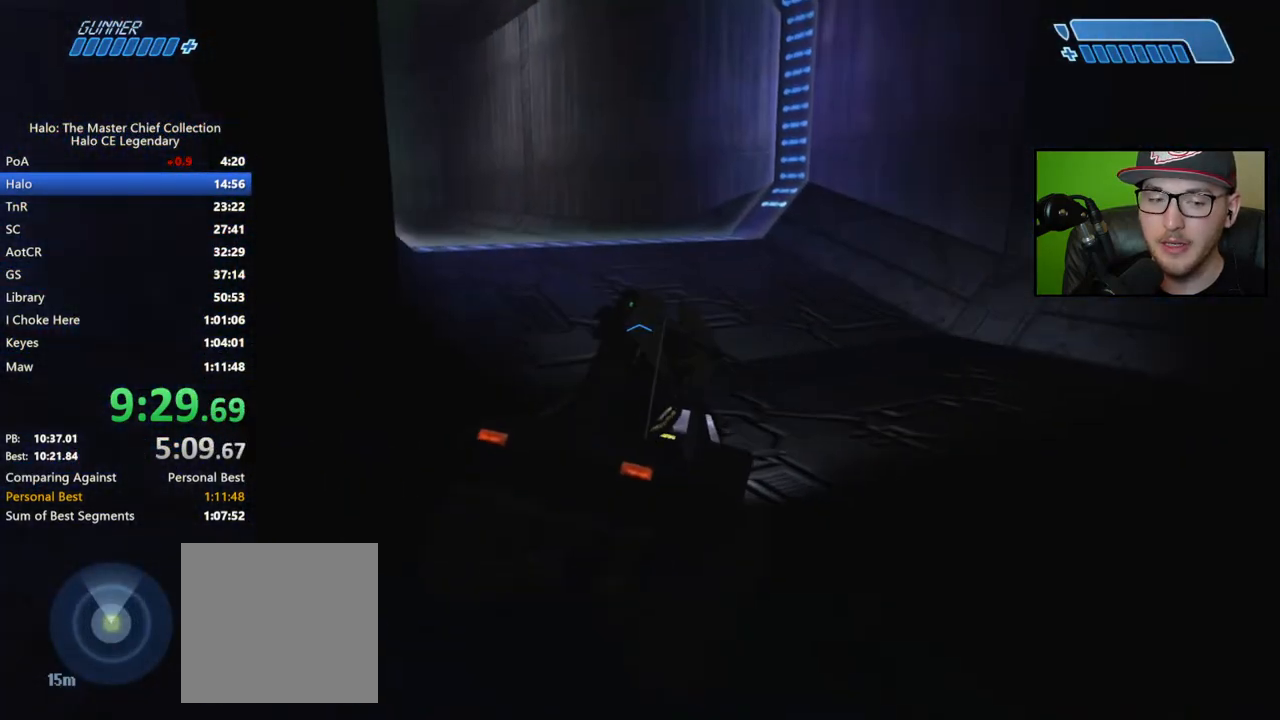
{"buttons": [], "left_stick": "up", "right_stick": "center", "events": [[450, "right_stick", "center"]]}
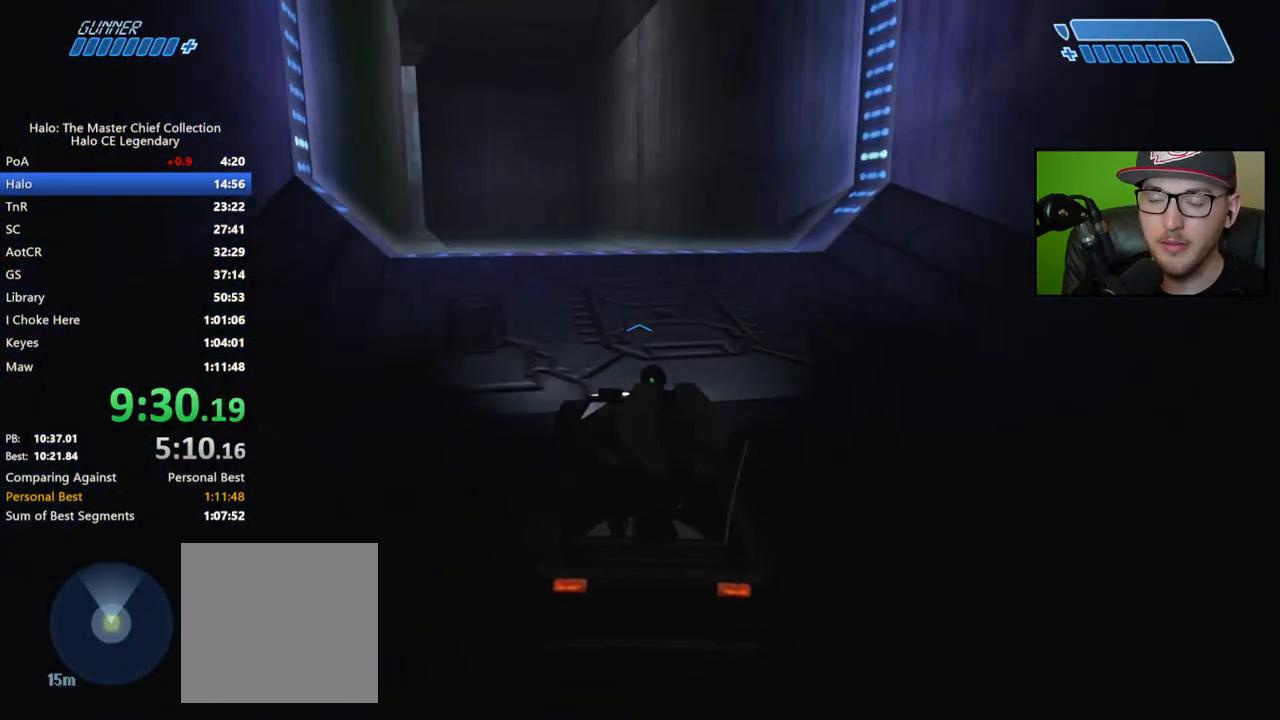
{"buttons": [], "left_stick": "up", "right_stick": "center", "events": [[67, "right_stick", "left"], [233, "right_stick", "up-left"], [333, "right_stick", "center"]]}
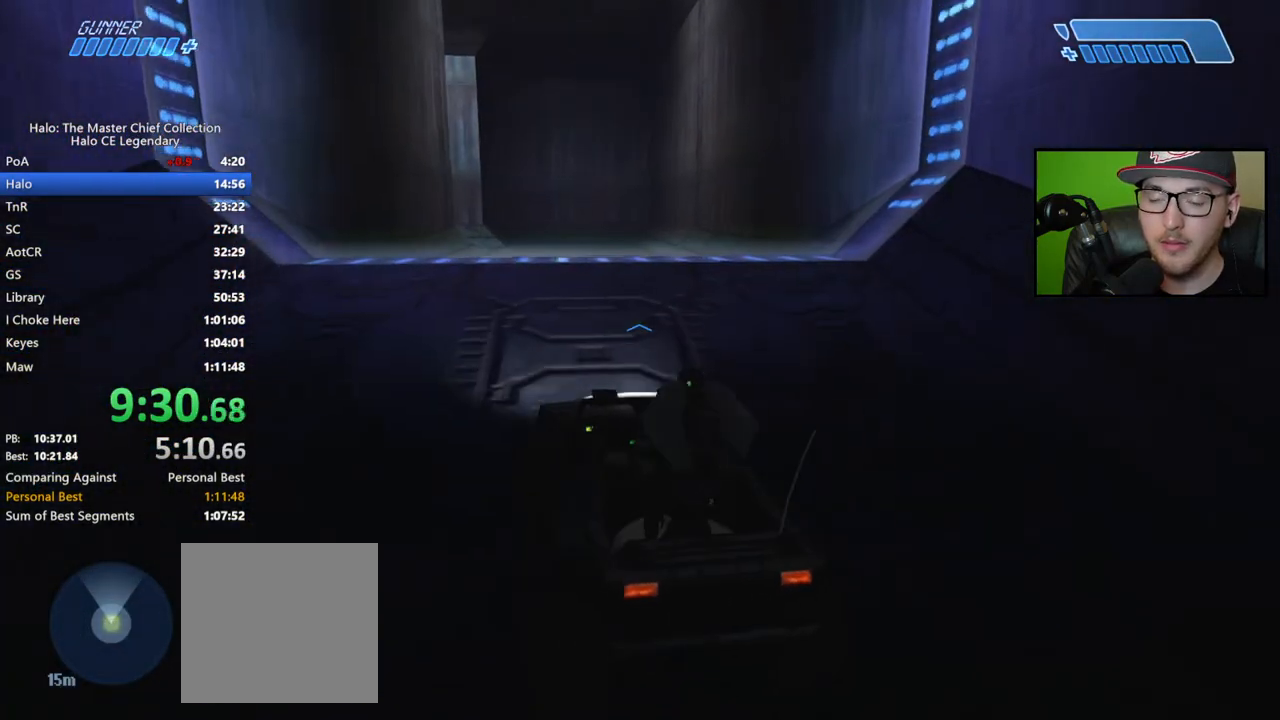
{"buttons": [], "left_stick": "up", "right_stick": "center", "events": [[17, "right_stick", "left"], [200, "right_stick", "center"]]}
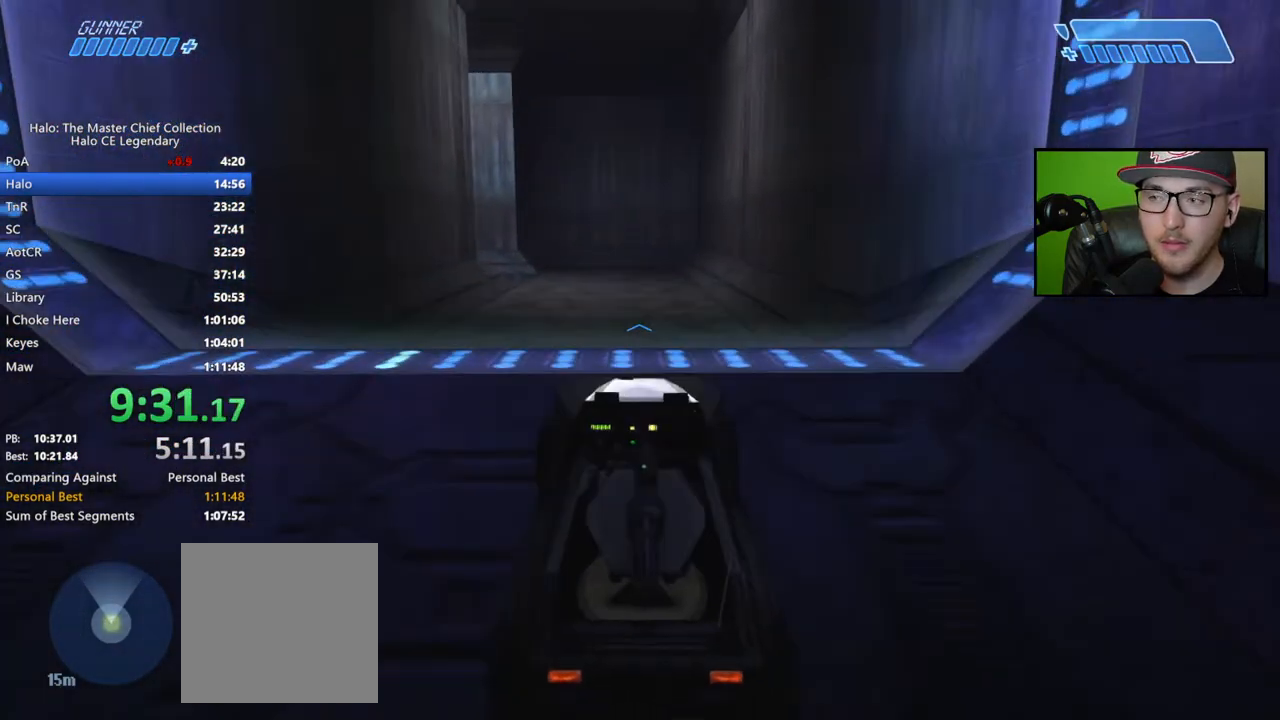
{"buttons": [], "left_stick": "up", "right_stick": "center", "events": []}
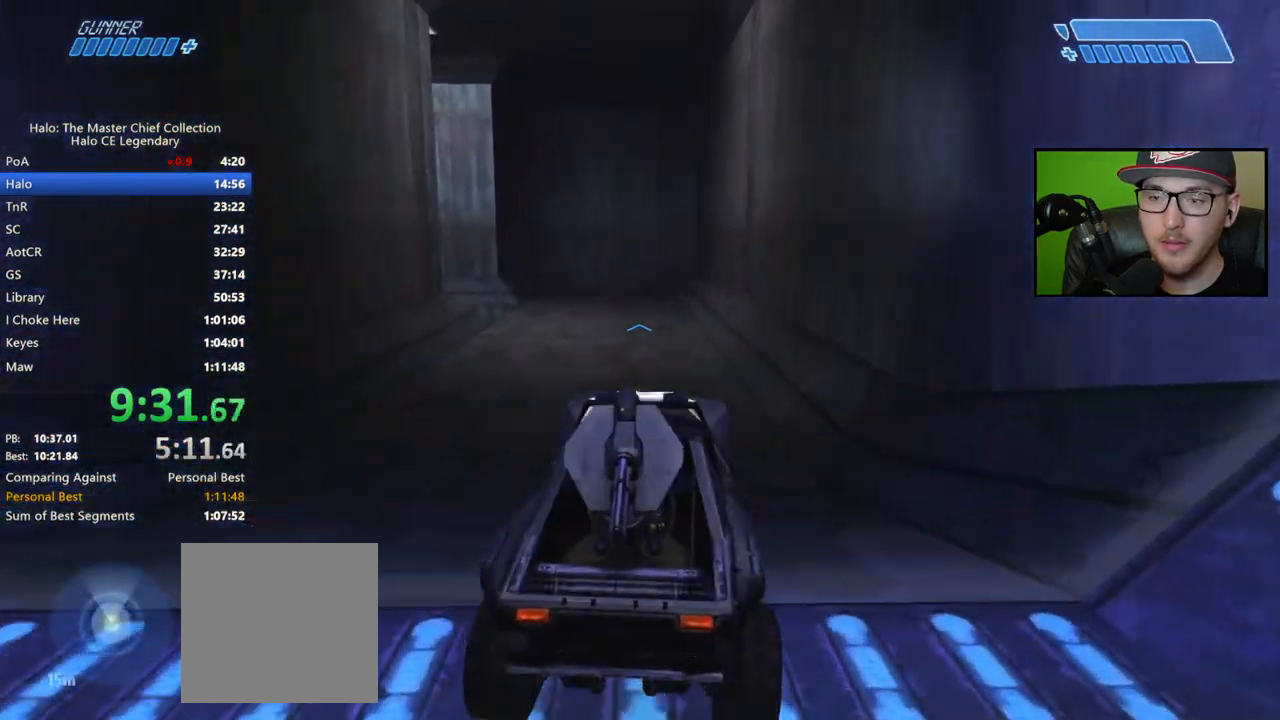
{"buttons": [], "left_stick": "up", "right_stick": "center", "events": []}
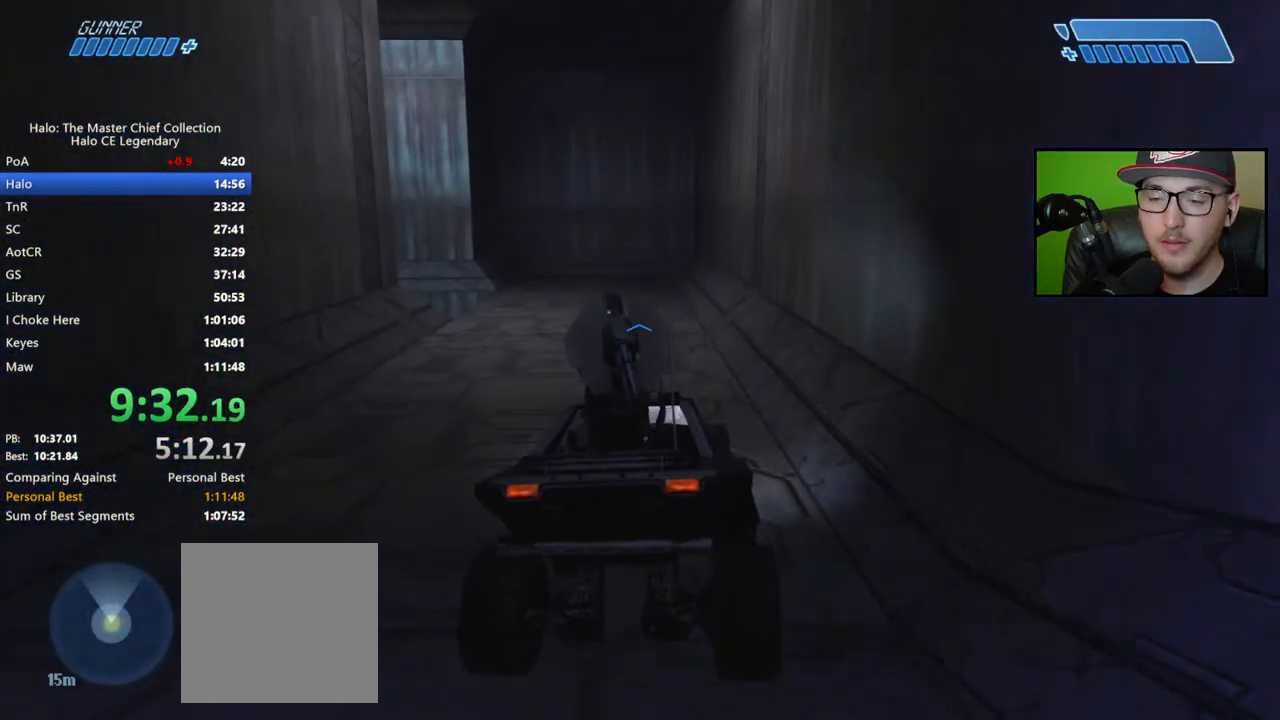
{"buttons": [], "left_stick": "up", "right_stick": "center", "events": []}
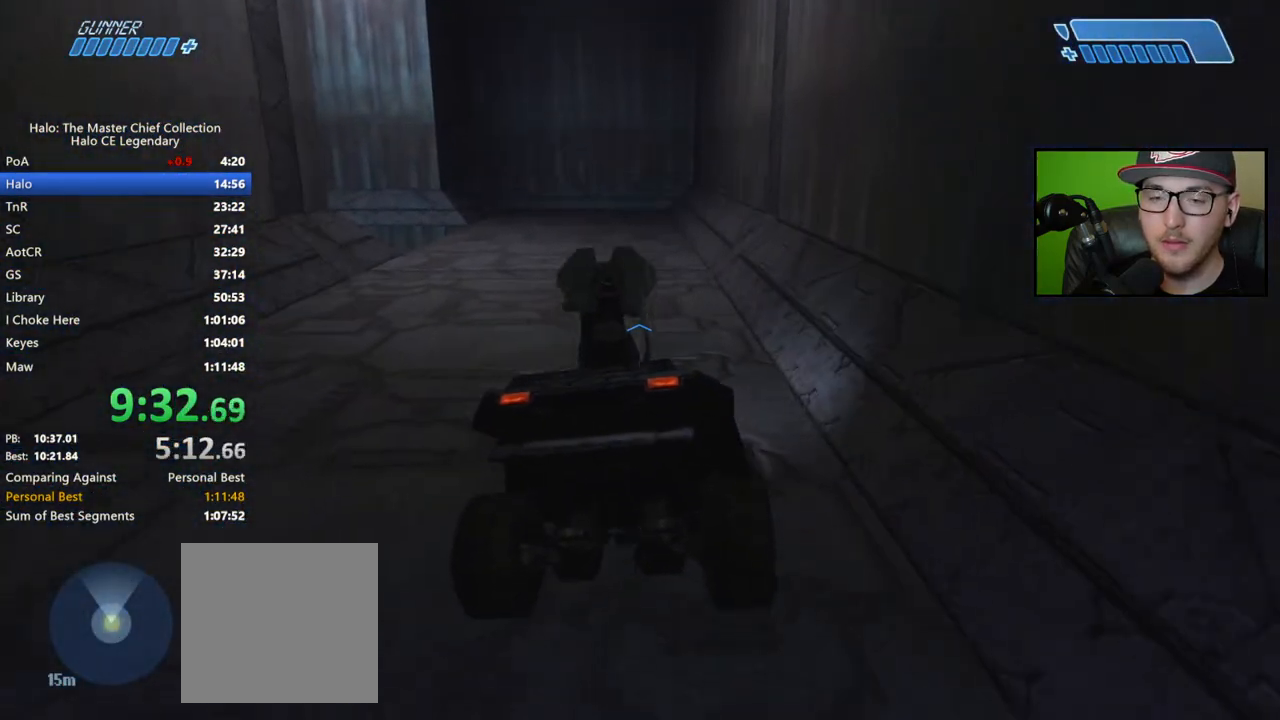
{"buttons": [], "left_stick": "up", "right_stick": "left", "events": [[133, "right_stick", "left"], [383, "right_stick", "center"], [467, "right_stick", "left"]]}
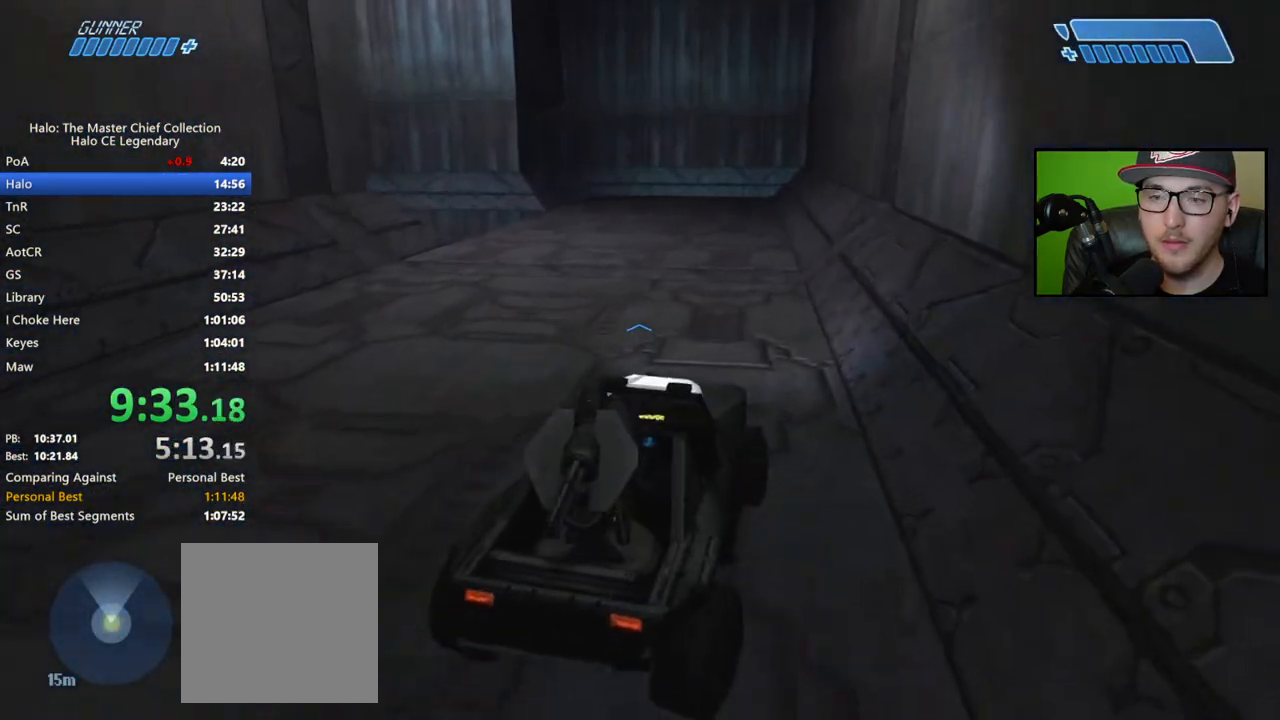
{"buttons": [], "left_stick": "up", "right_stick": "left", "events": []}
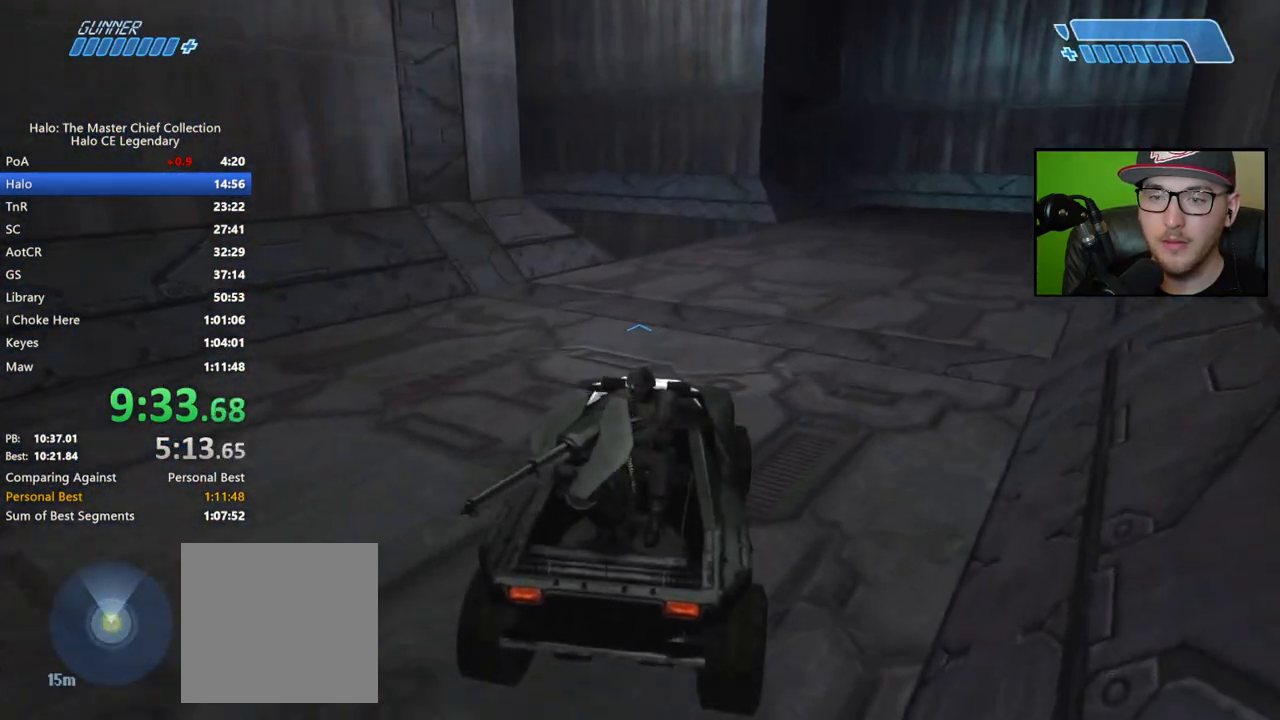
{"buttons": [], "left_stick": "up", "right_stick": "center", "events": [[467, "right_stick", "center"]]}
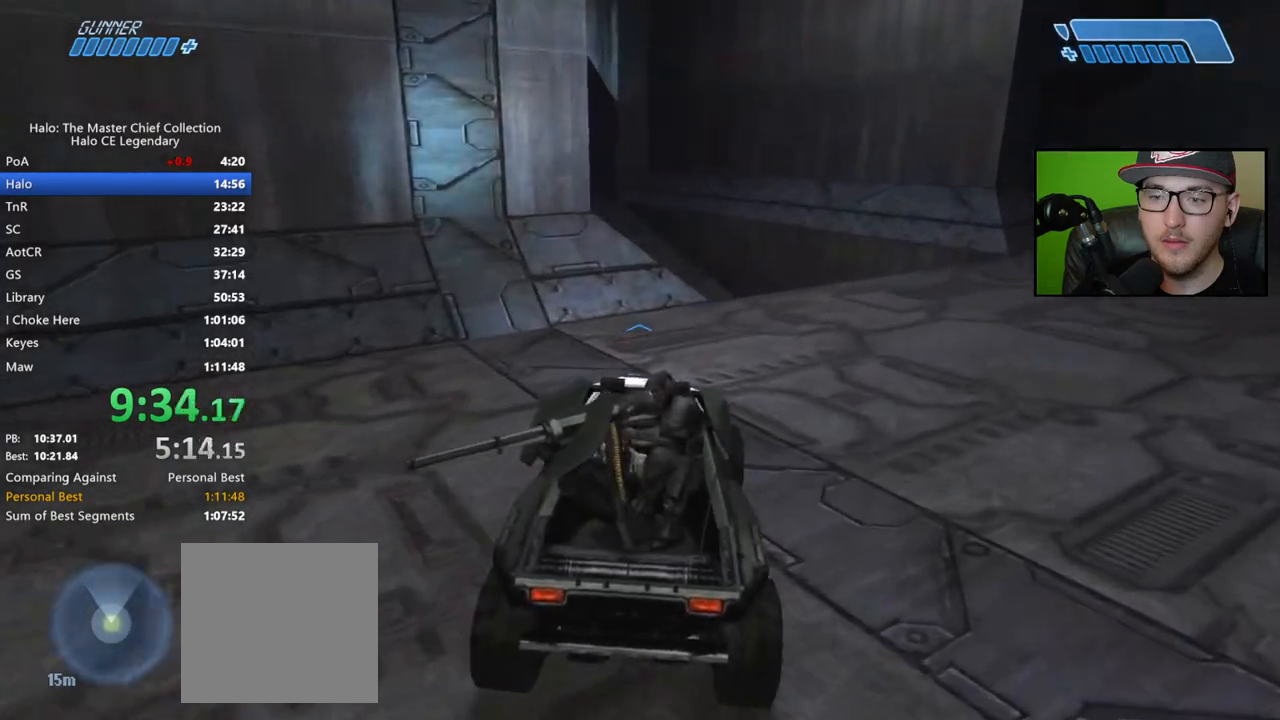
{"buttons": [], "left_stick": "up", "right_stick": "left", "events": [[83, "right_stick", "left"], [333, "right_stick", "center"], [450, "right_stick", "left"]]}
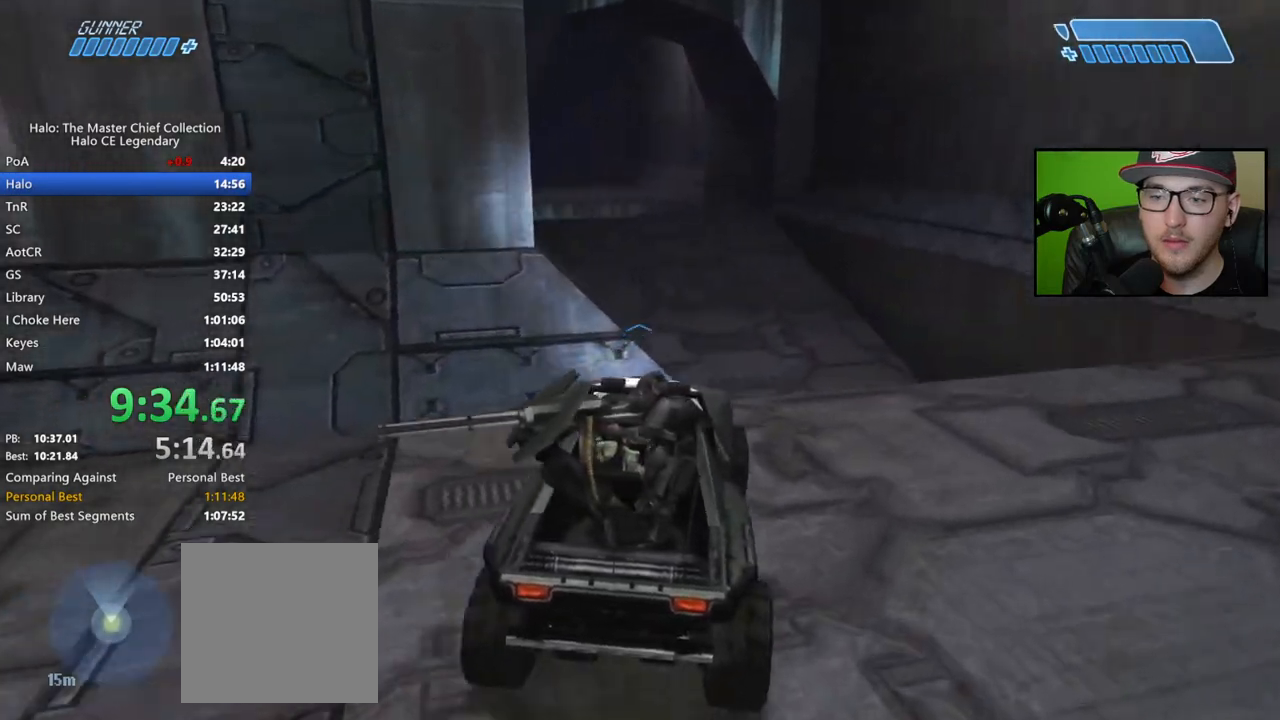
{"buttons": [], "left_stick": "up", "right_stick": "center", "events": [[83, "right_stick", "center"]]}
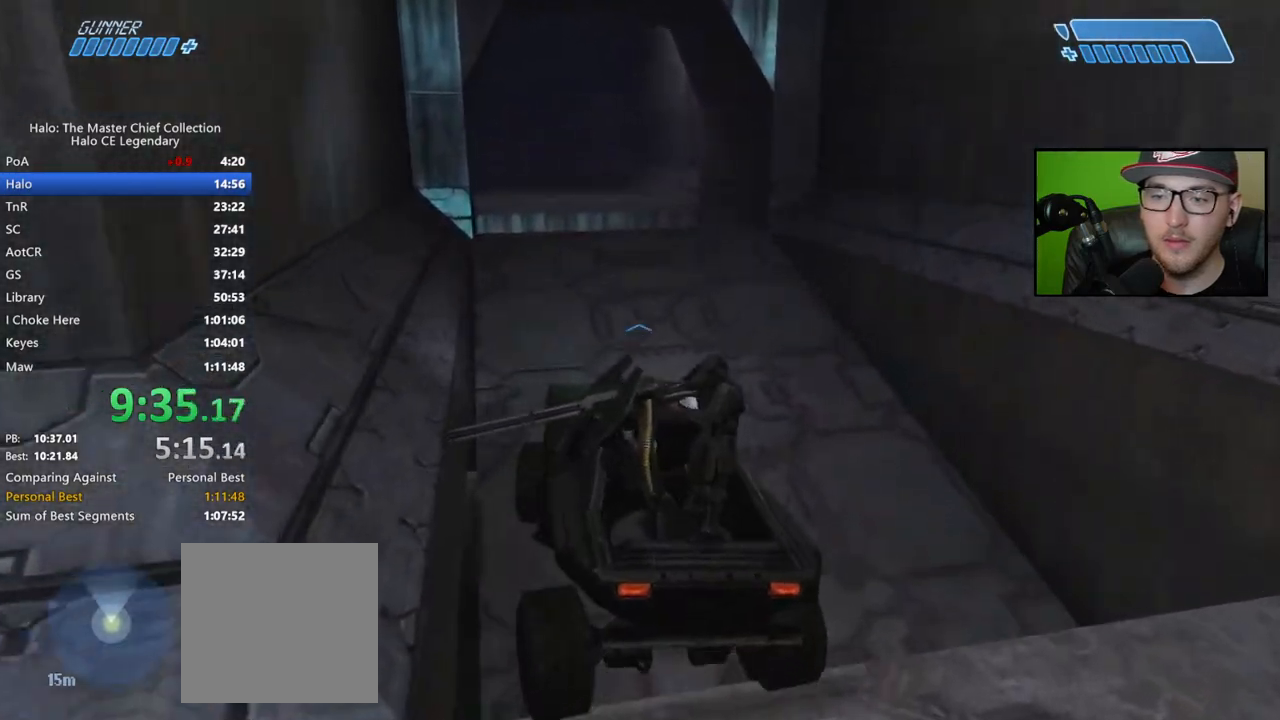
{"buttons": [], "left_stick": "up", "right_stick": "center", "events": []}
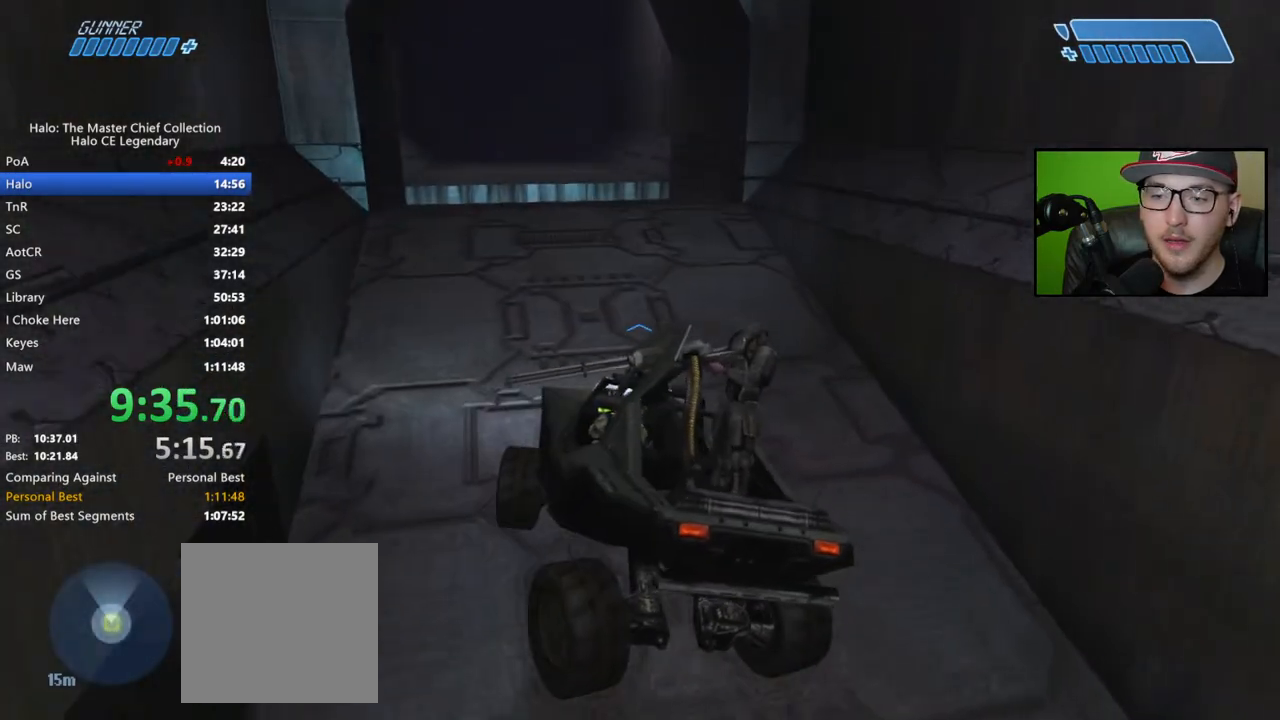
{"buttons": [], "left_stick": "up", "right_stick": "center", "events": [[283, "right_stick", "left"], [483, "right_stick", "center"]]}
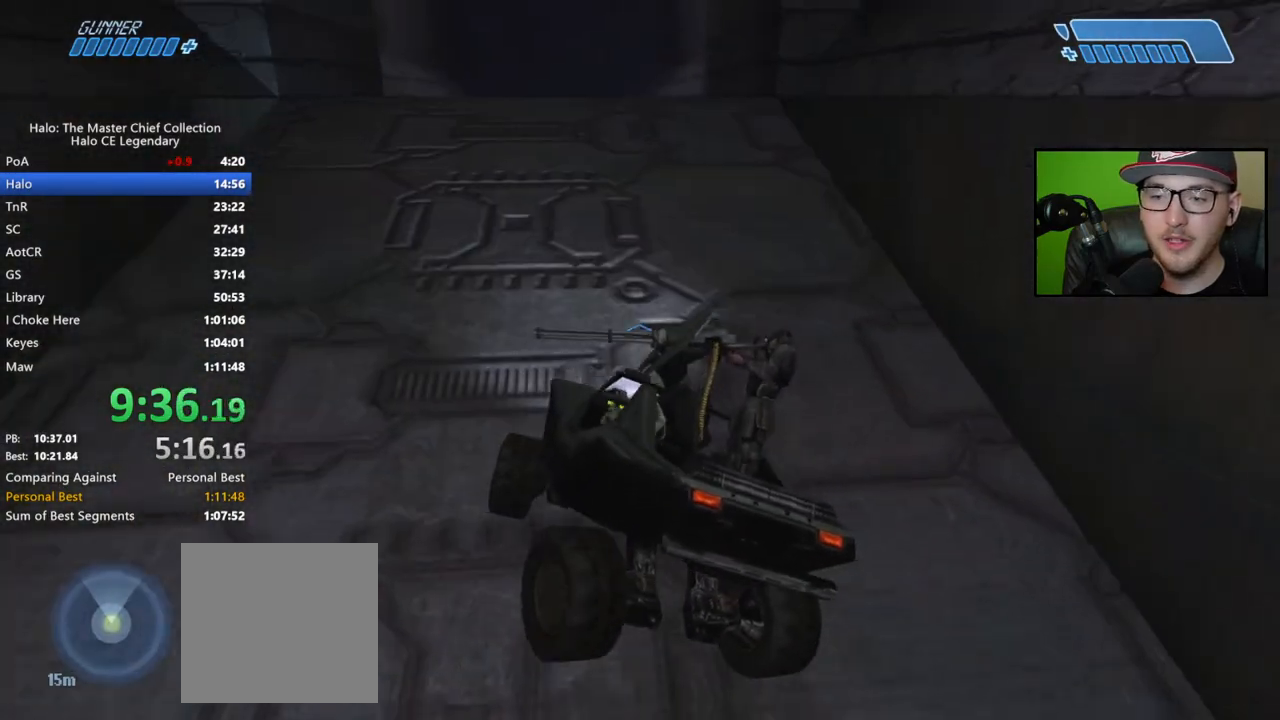
{"buttons": [], "left_stick": "up", "right_stick": "left", "events": [[67, "right_stick", "left"], [350, "right_stick", "center"], [483, "right_stick", "left"]]}
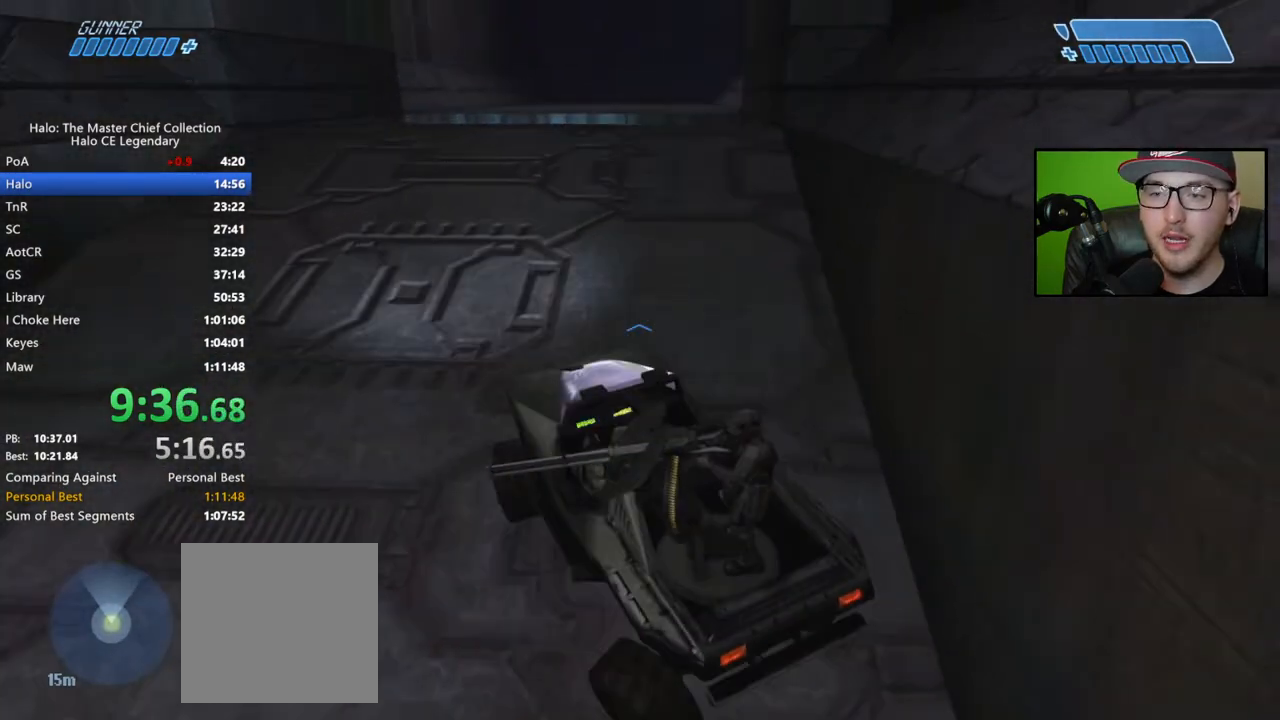
{"buttons": [], "left_stick": "up", "right_stick": "right", "events": [[283, "right_stick", "center"], [350, "right_stick", "right"]]}
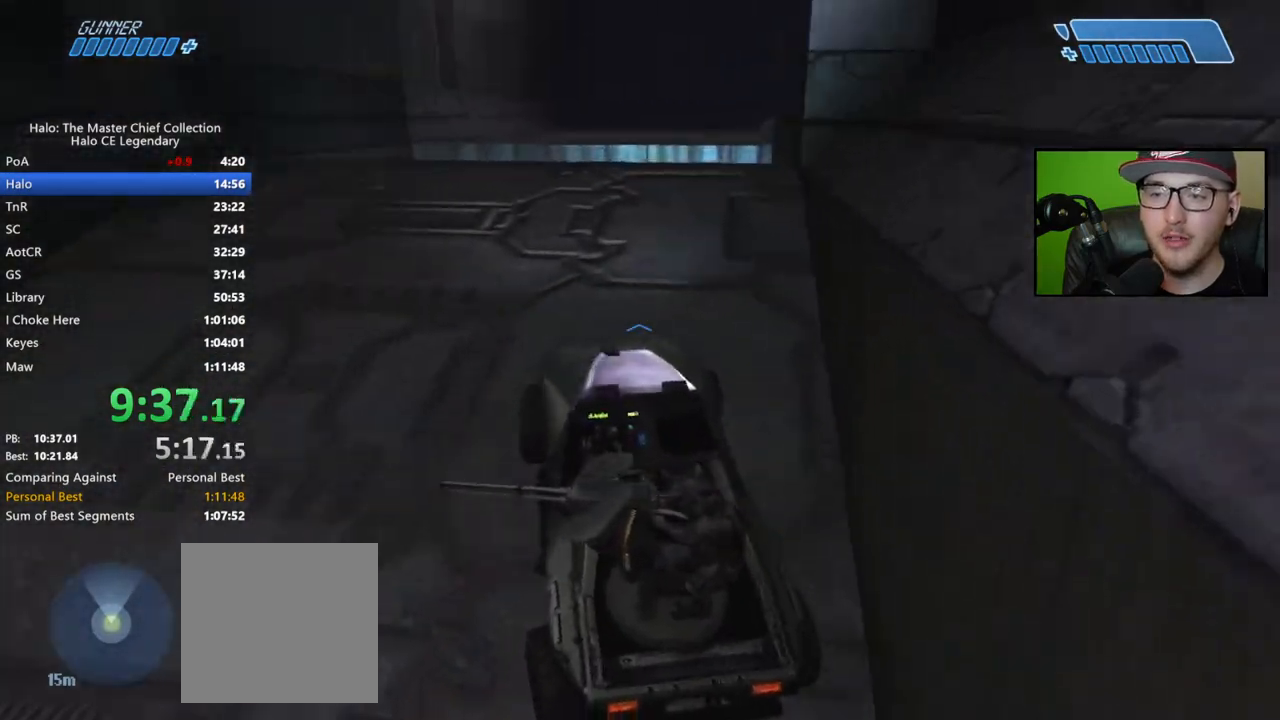
{"buttons": [], "left_stick": "up", "right_stick": "center", "events": [[117, "right_stick", "left"], [267, "right_stick", "right"], [383, "right_stick", "center"]]}
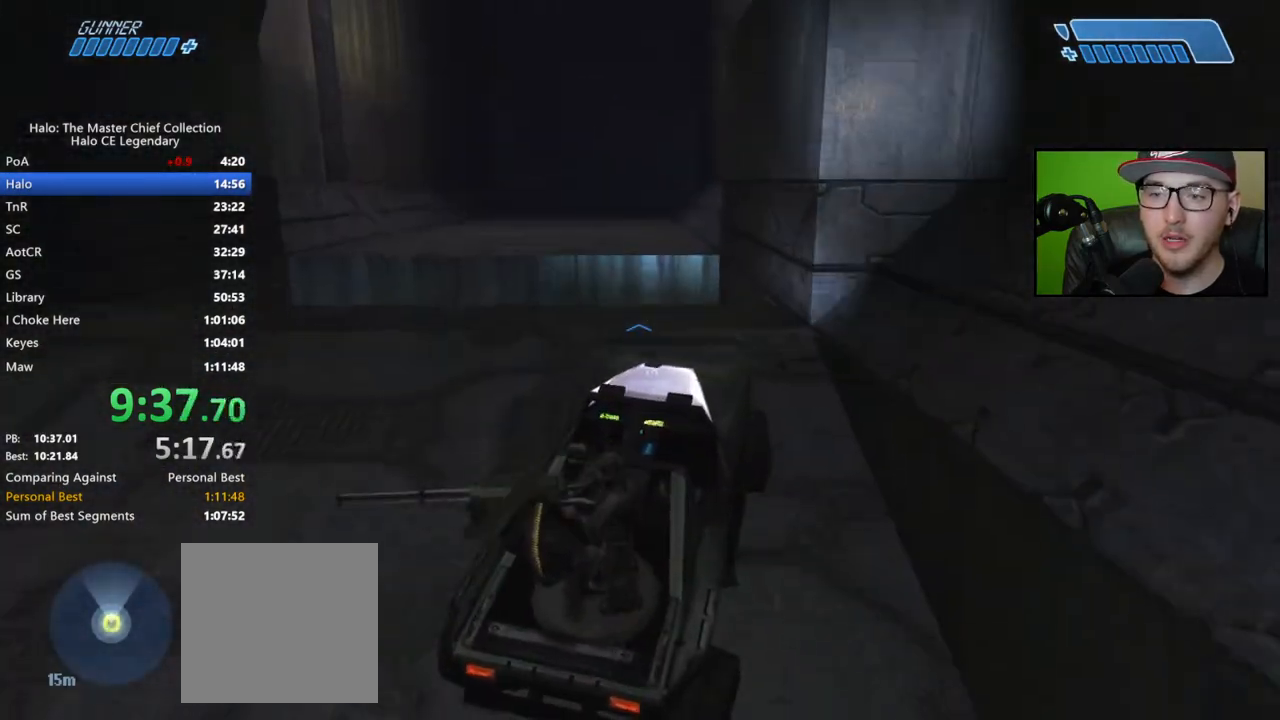
{"buttons": [], "left_stick": "up", "right_stick": "center", "events": []}
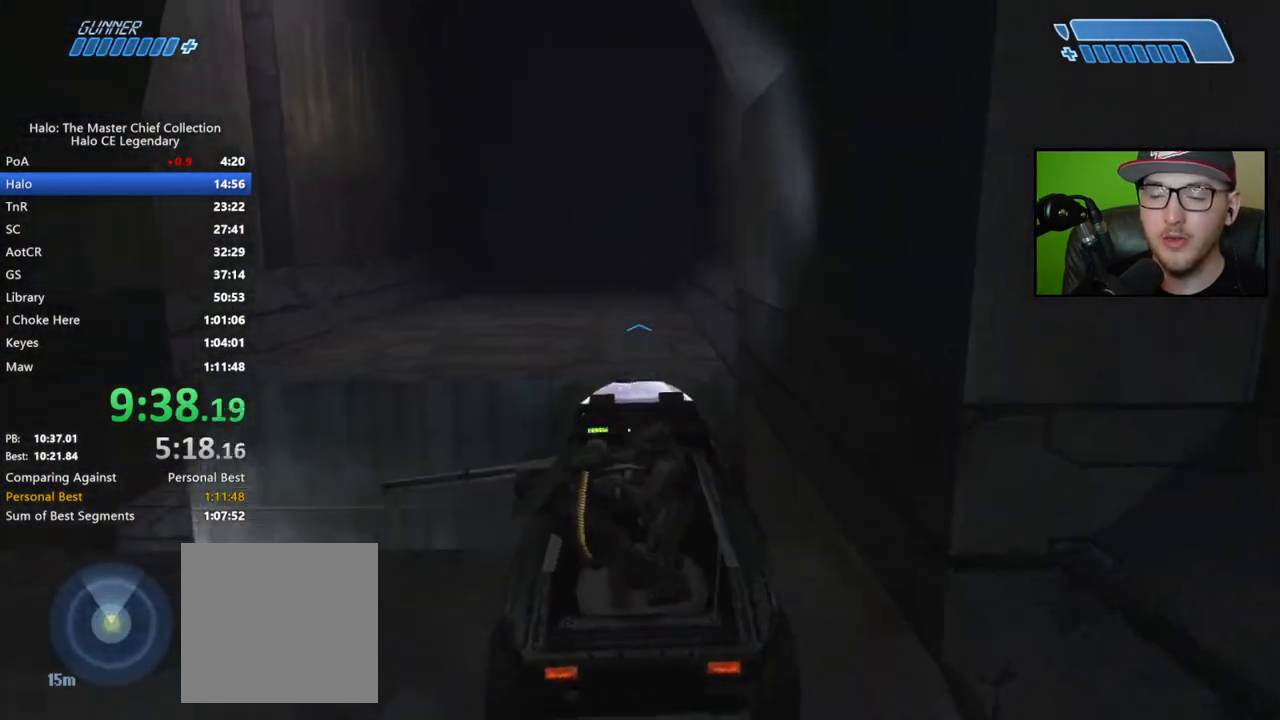
{"buttons": [], "left_stick": "up", "right_stick": "center", "events": []}
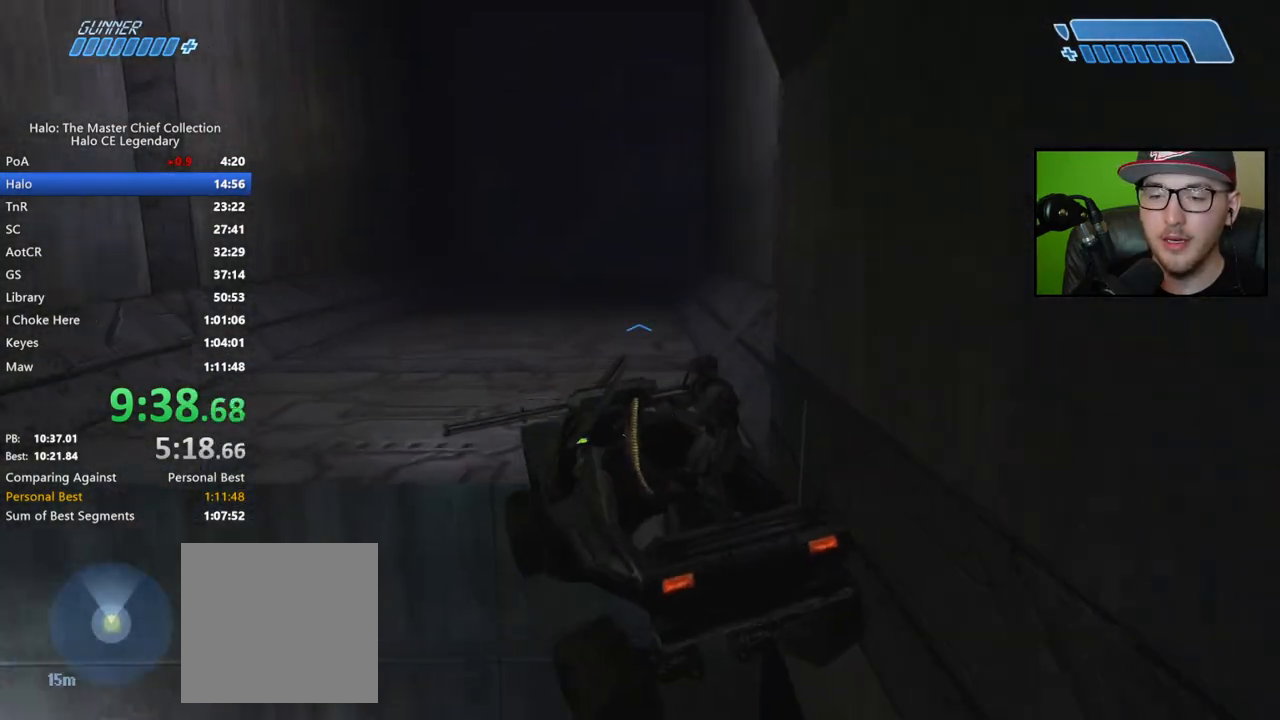
{"buttons": [], "left_stick": "up", "right_stick": "up-left", "events": [[117, "right_stick", "up-left"]]}
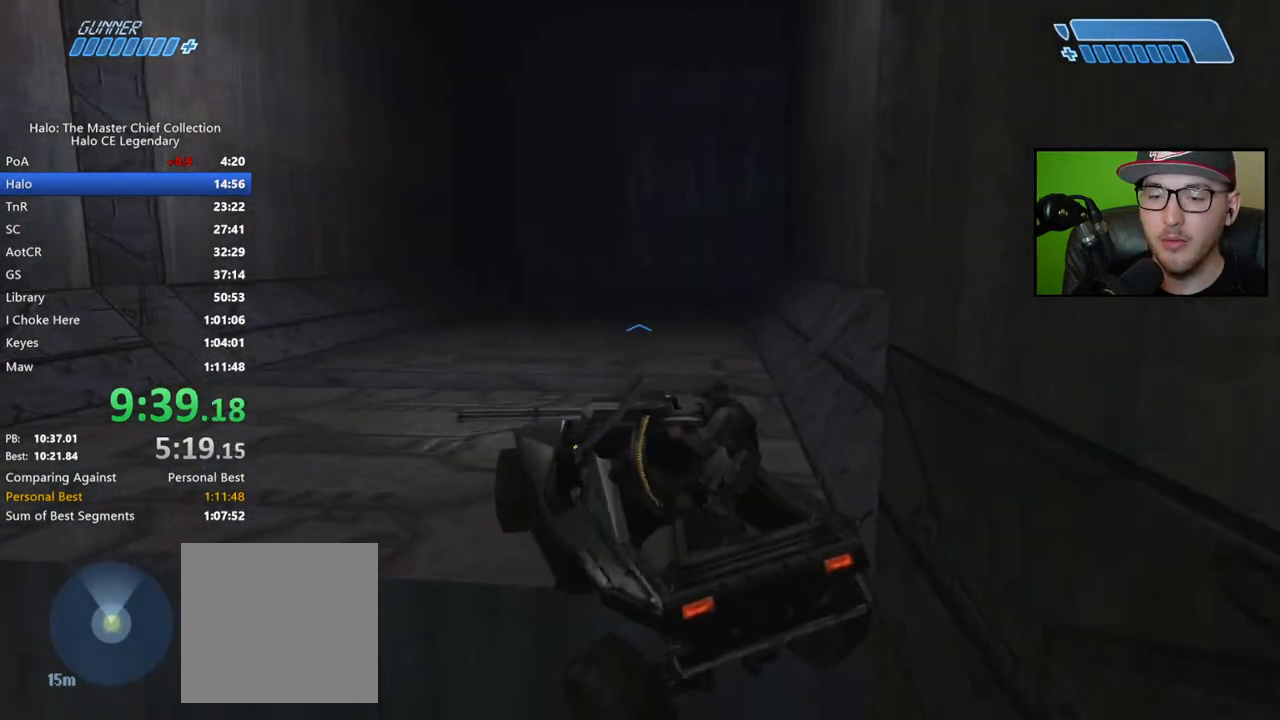
{"buttons": [], "left_stick": "up", "right_stick": "down-right", "events": [[283, "right_stick", "center"], [383, "right_stick", "down-right"]]}
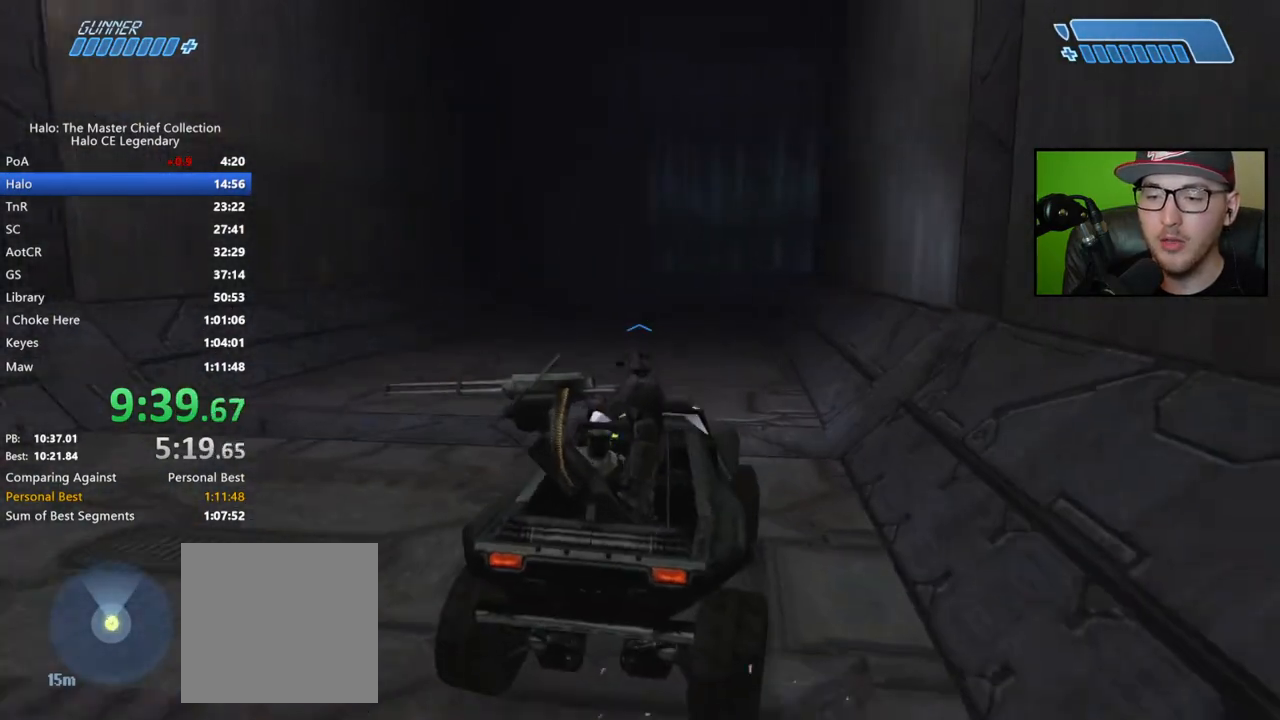
{"buttons": [], "left_stick": "up", "right_stick": "down-right", "events": []}
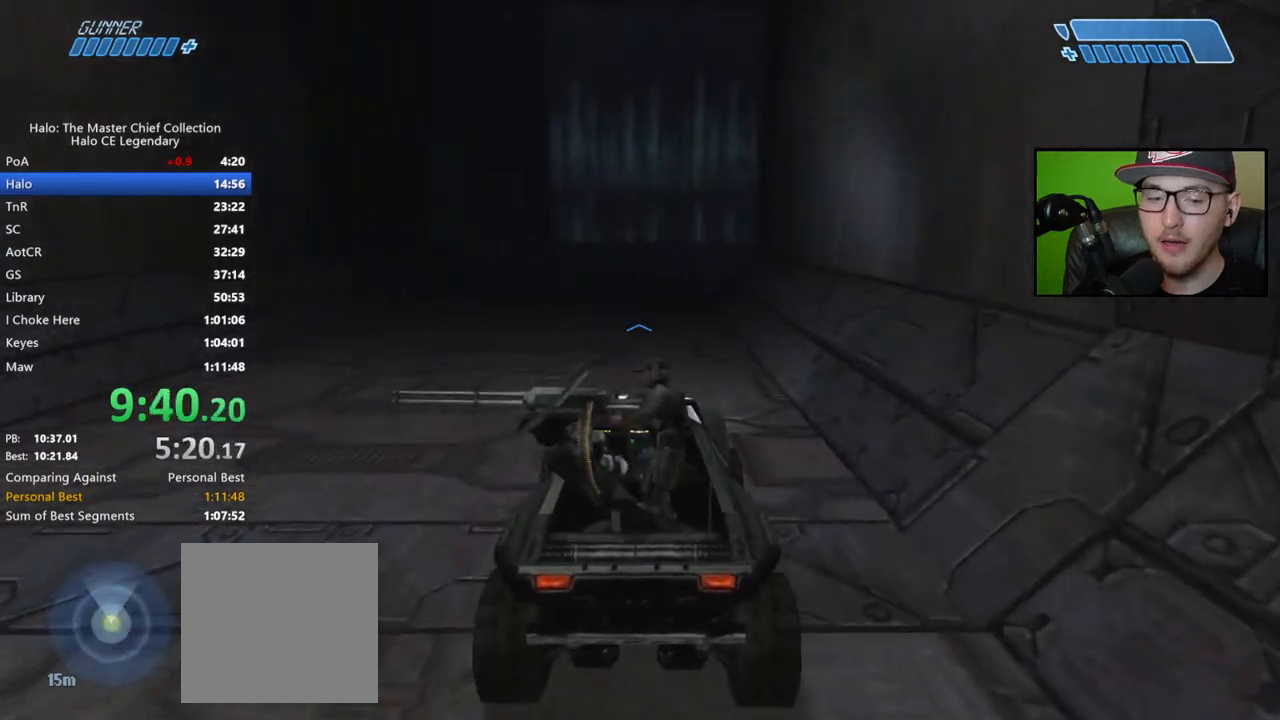
{"buttons": [], "left_stick": "up", "right_stick": "down-right", "events": [[167, "right_stick", "center"], [250, "right_stick", "down-right"]]}
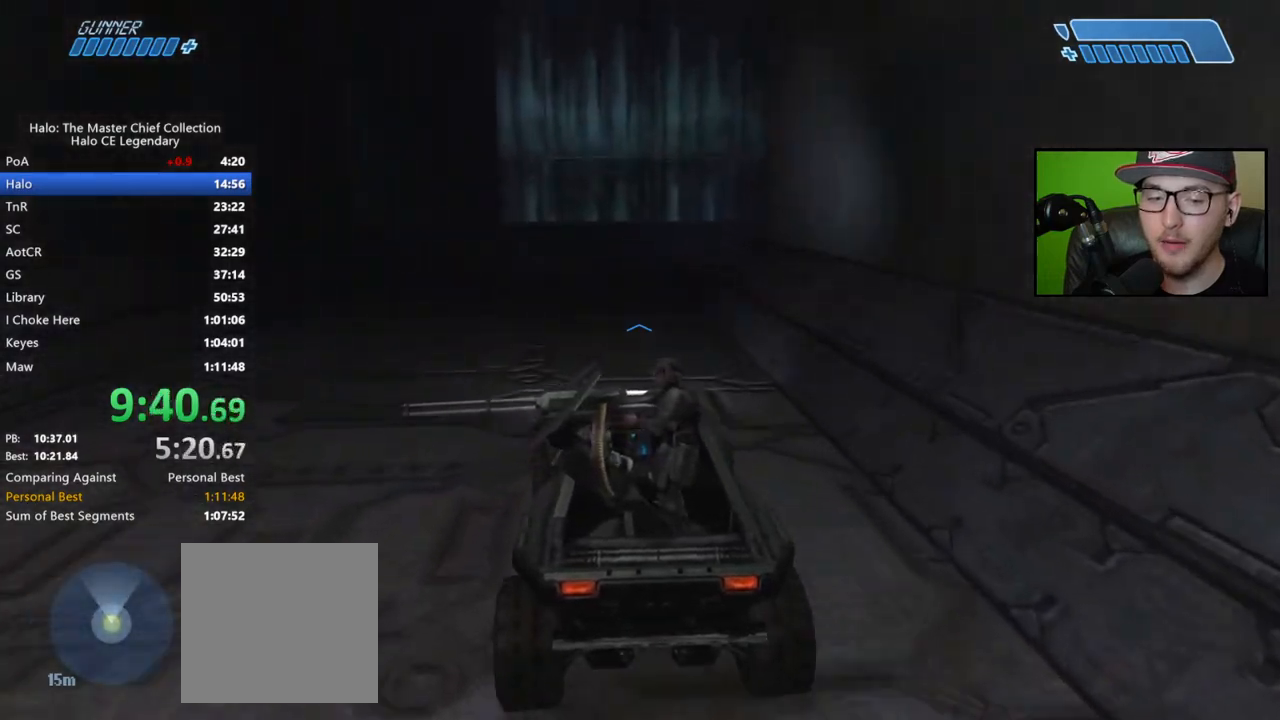
{"buttons": [], "left_stick": "up", "right_stick": "down-right", "events": []}
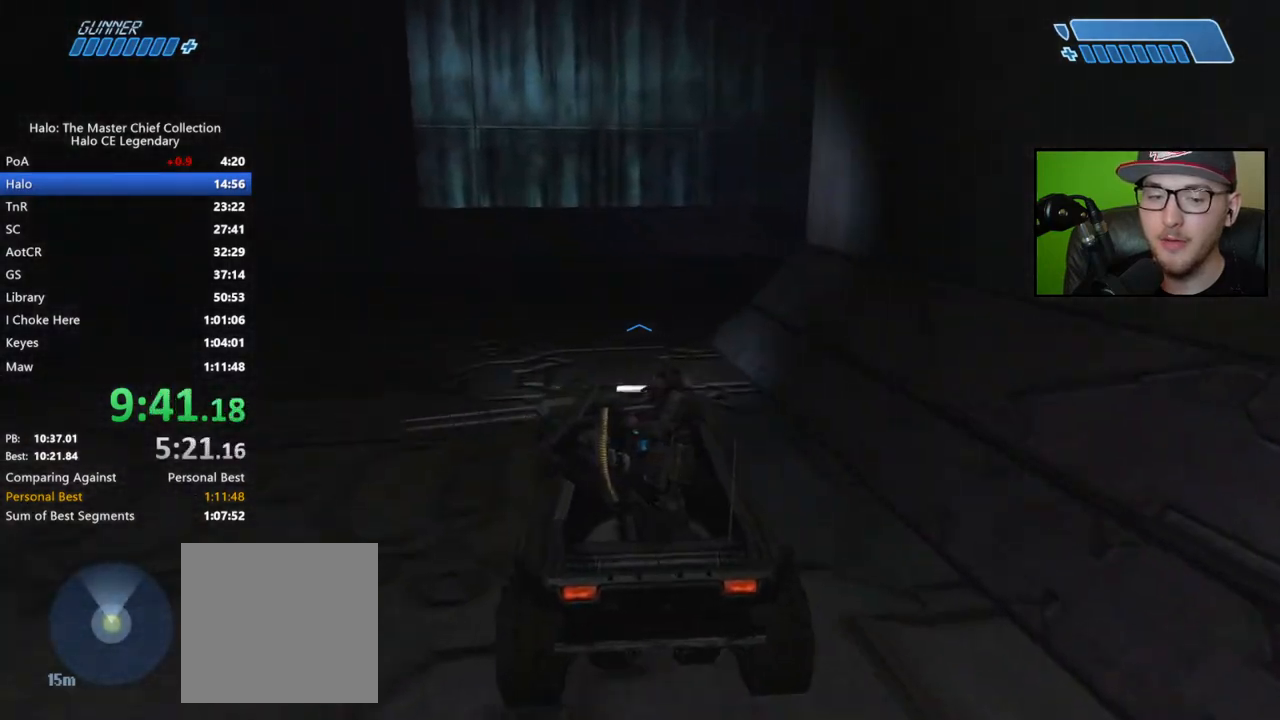
{"buttons": [], "left_stick": "up", "right_stick": "right", "events": [[317, "left_stick", "center"], [333, "right_stick", "right"], [467, "left_stick", "up"]]}
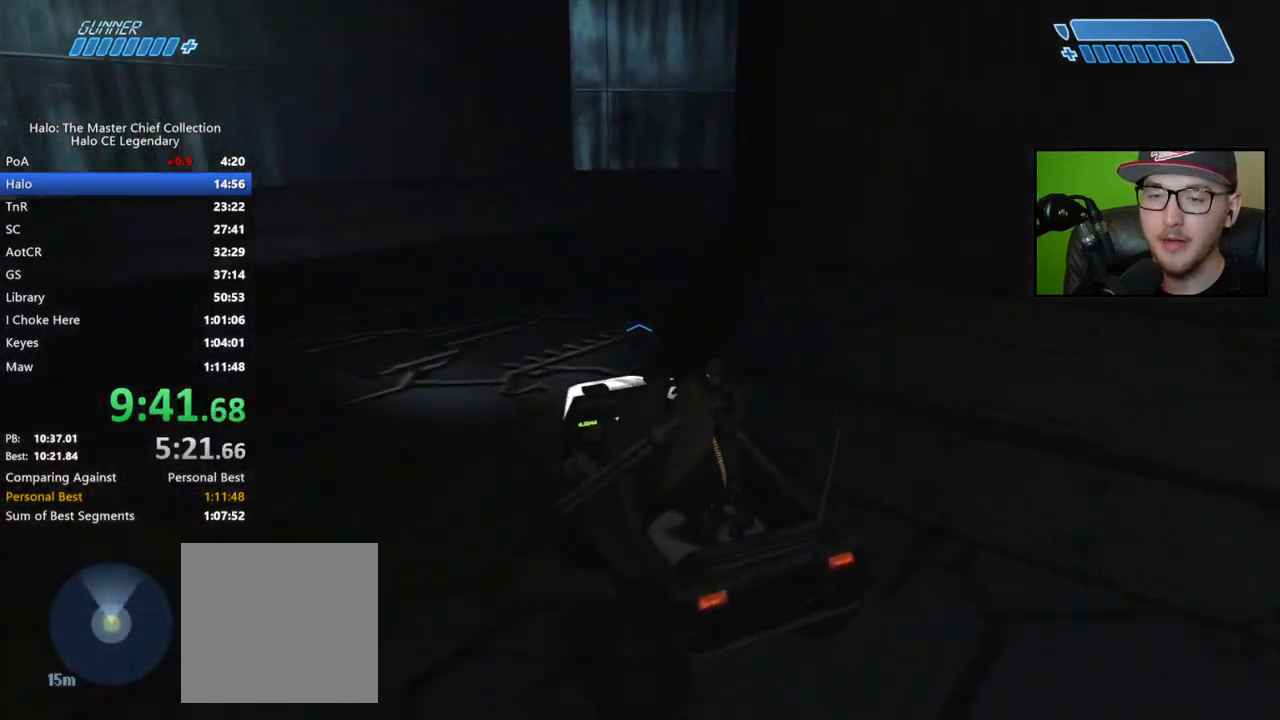
{"buttons": [], "left_stick": "up", "right_stick": "right", "events": []}
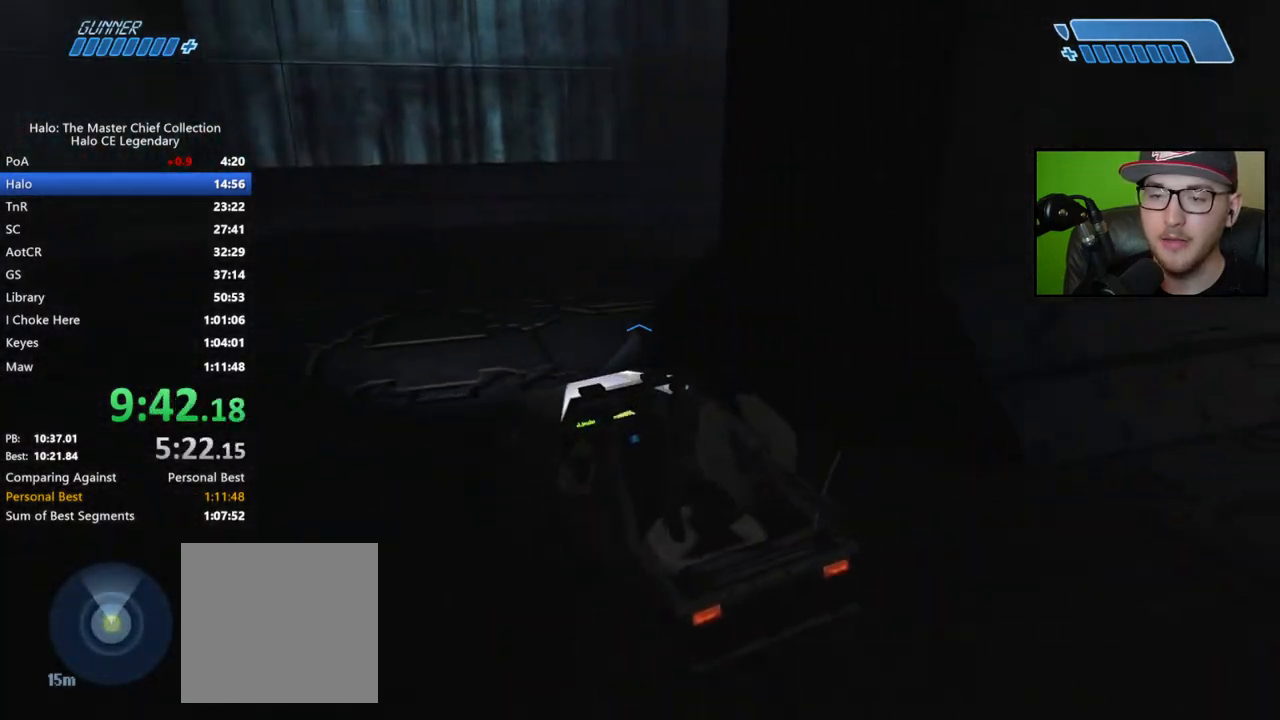
{"buttons": [], "left_stick": "up", "right_stick": "right", "events": []}
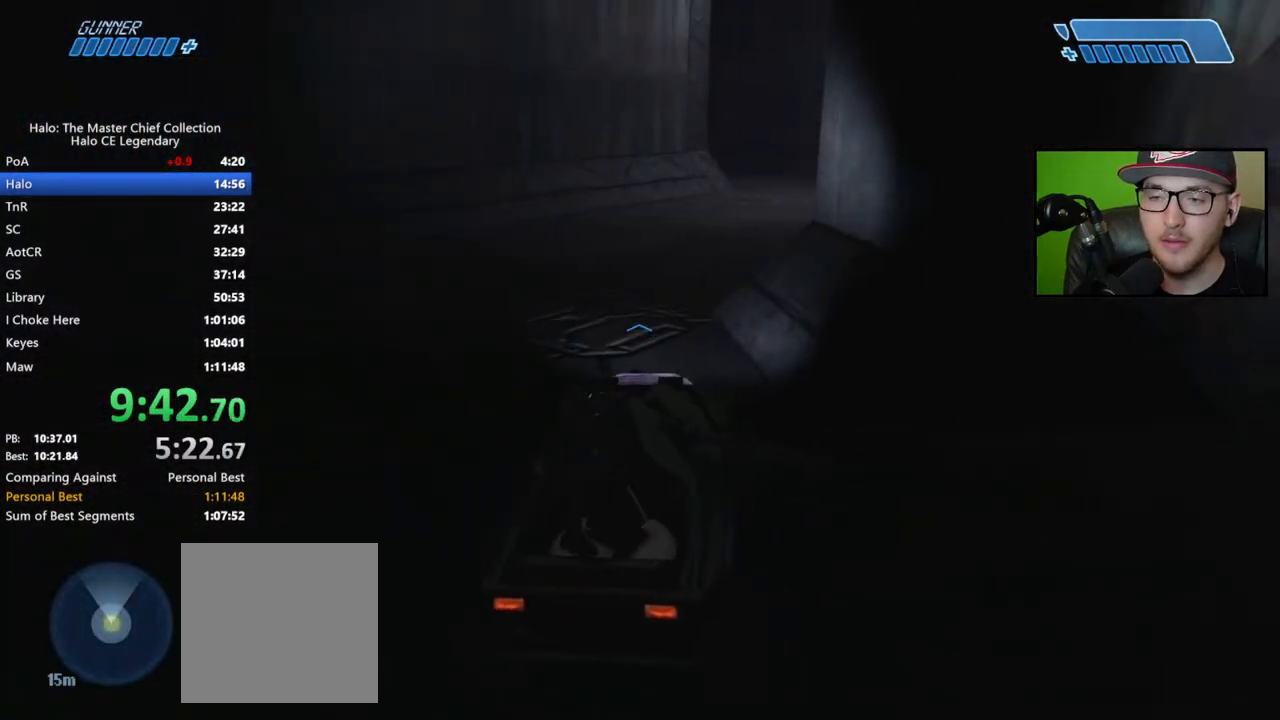
{"buttons": [], "left_stick": "up", "right_stick": "right", "events": []}
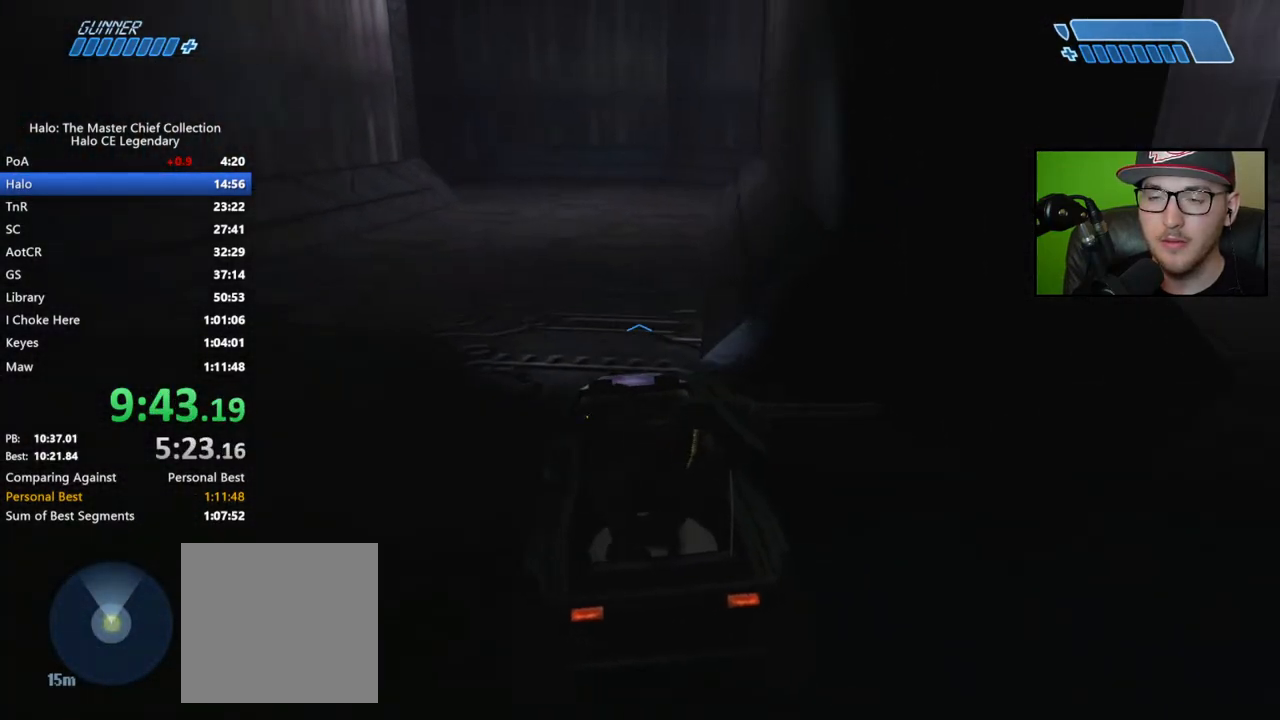
{"buttons": [], "left_stick": "up", "right_stick": "center", "events": [[167, "right_stick", "center"]]}